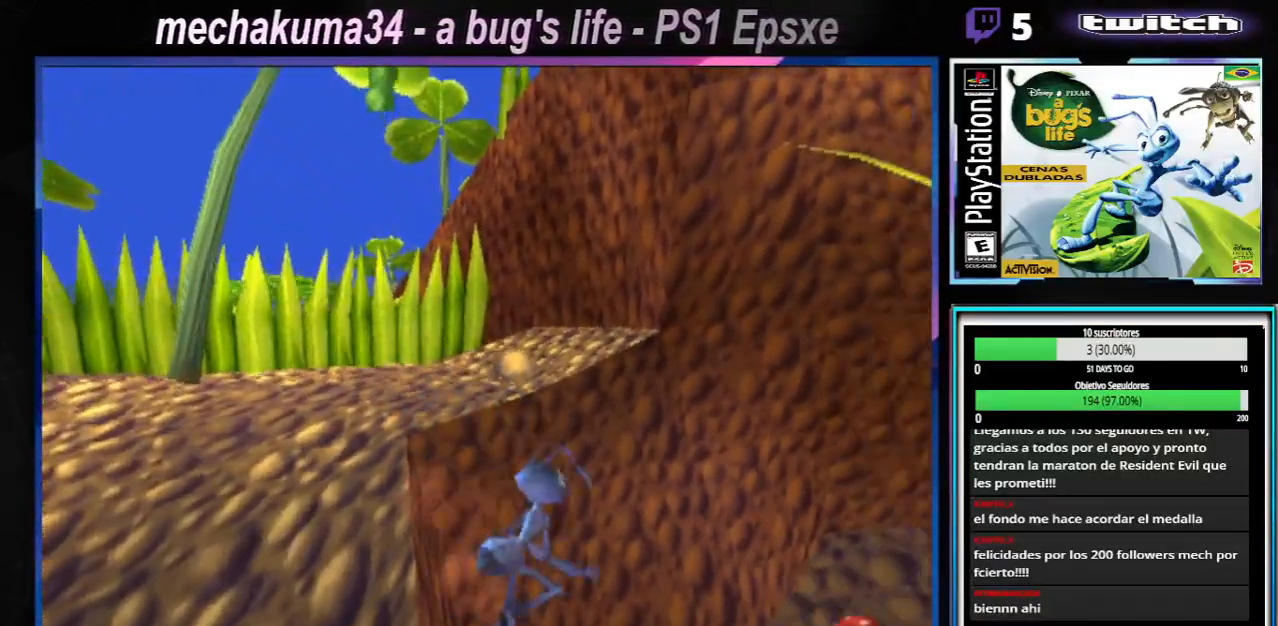
Gameplay with a controller (Xbox layout); each line is a JSON object with the inputs held at the frame after it. "events" lists button and stick changes between this image and that frame as [ms after this image, input, new state], when the widget could be followed in between. Not read: L3 R3.
{"buttons": ["A"], "left_stick": "right", "right_stick": "center", "events": [[267, "A", "down"]]}
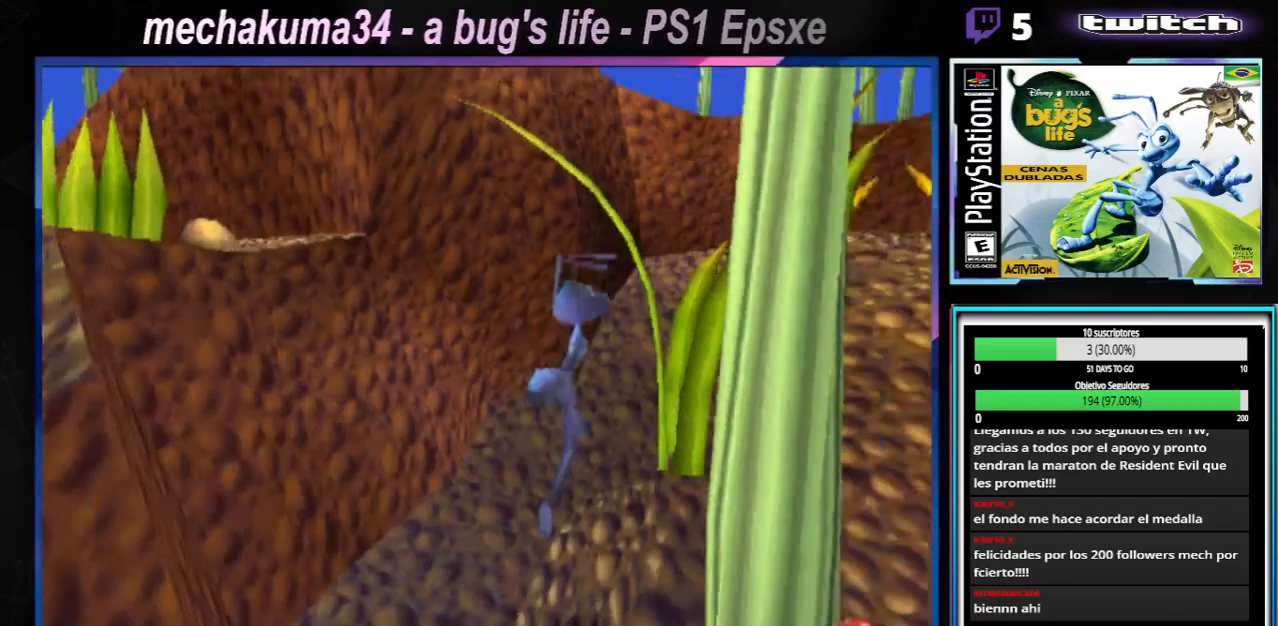
{"buttons": [], "left_stick": "up-right", "right_stick": "center", "events": [[66, "A", "up"], [200, "X", "down"], [367, "X", "up"], [433, "left_stick", "up-right"]]}
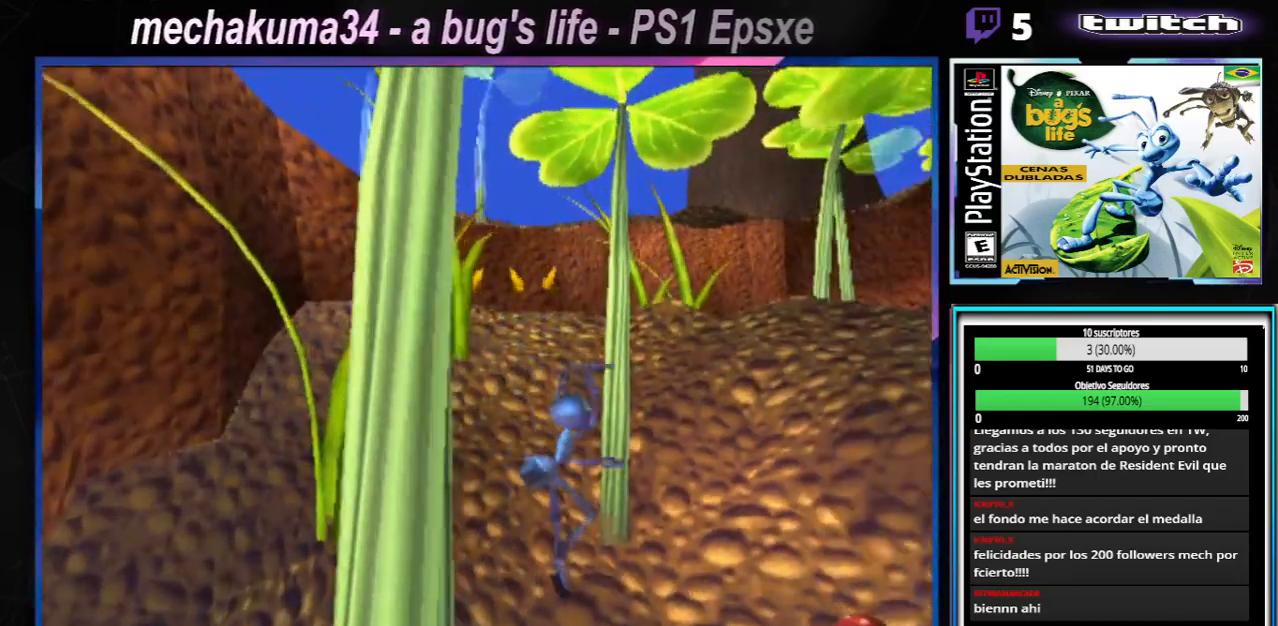
{"buttons": [], "left_stick": "left", "right_stick": "center", "events": [[67, "left_stick", "left"]]}
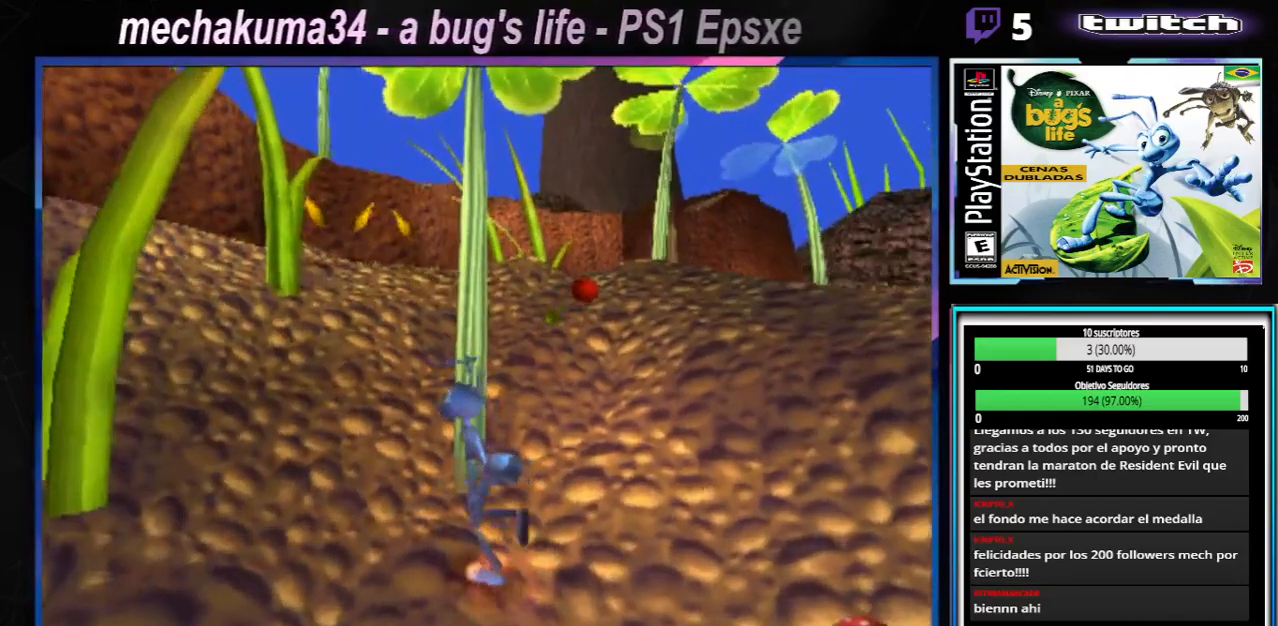
{"buttons": [], "left_stick": "up-left", "right_stick": "center", "events": [[317, "left_stick", "up-left"]]}
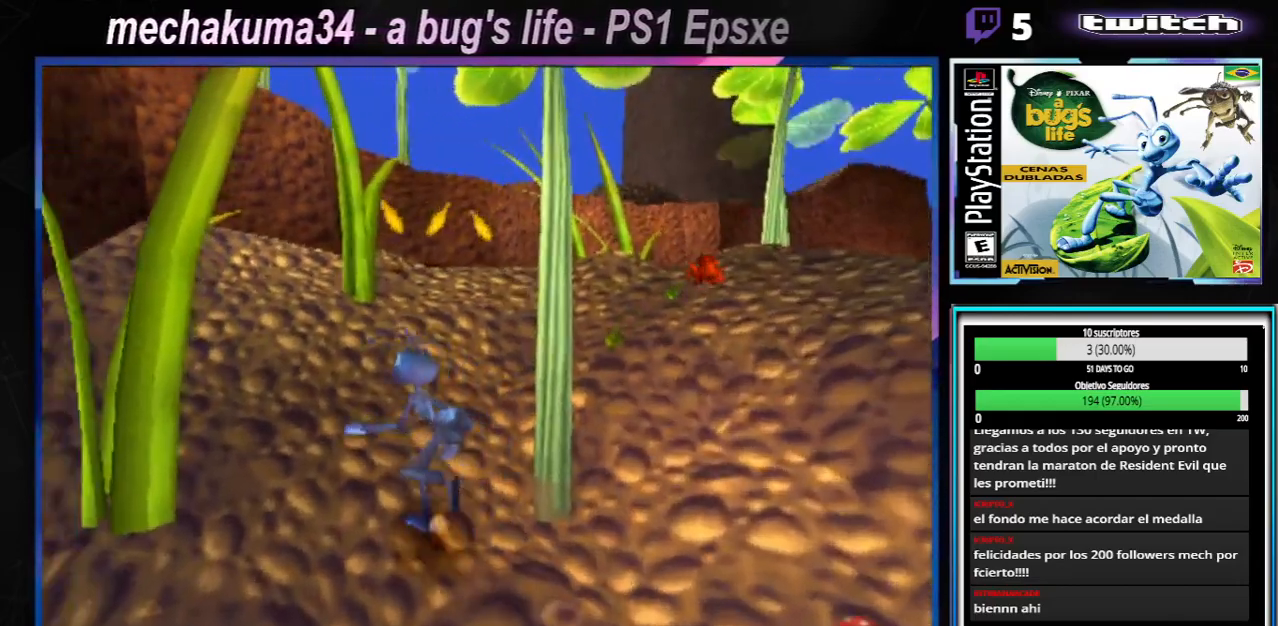
{"buttons": [], "left_stick": "up-left", "right_stick": "center", "events": [[67, "left_stick", "right"], [334, "left_stick", "up-right"], [501, "left_stick", "up-left"]]}
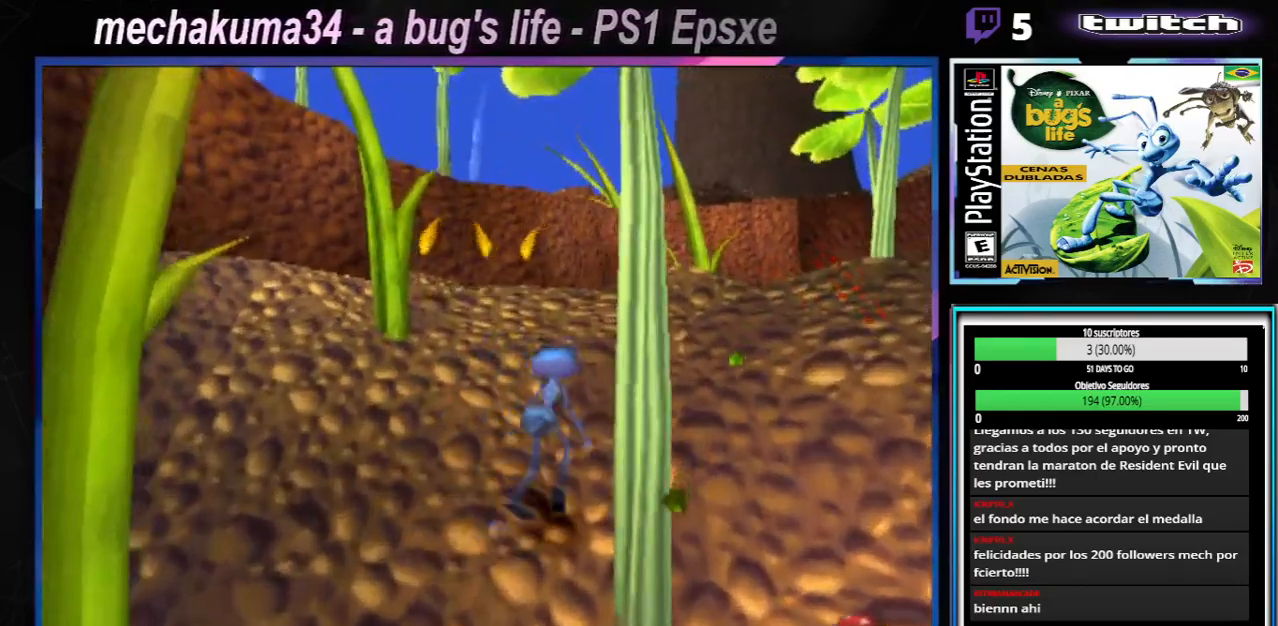
{"buttons": [], "left_stick": "up-left", "right_stick": "center", "events": []}
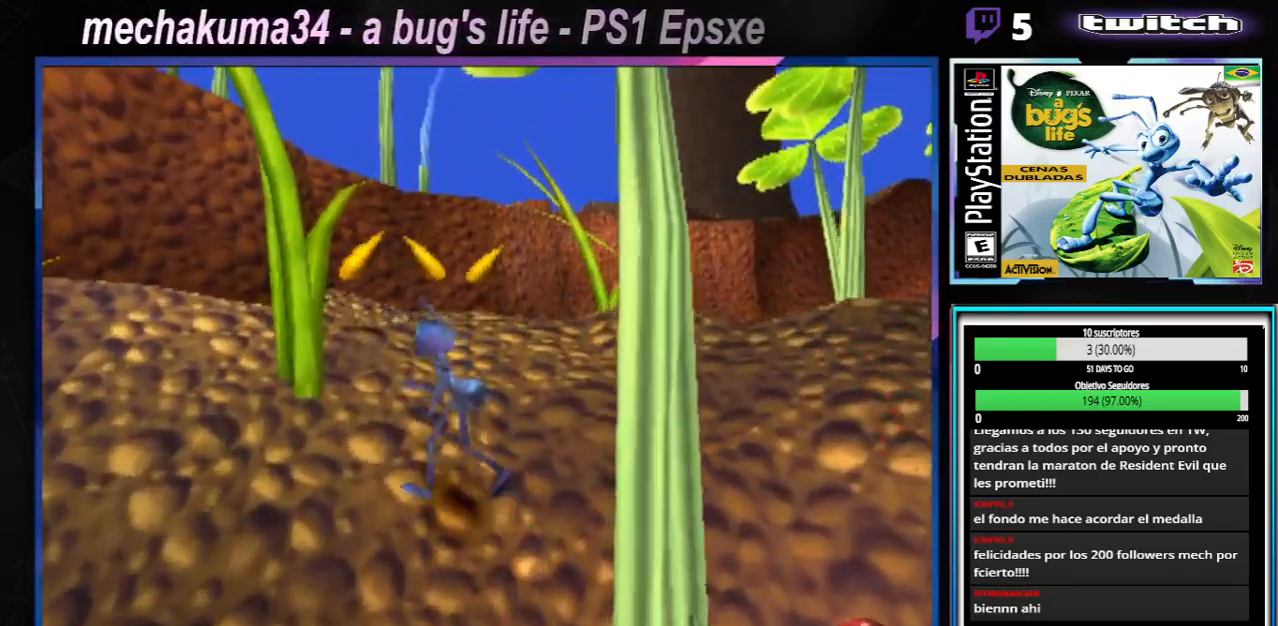
{"buttons": [], "left_stick": "right", "right_stick": "center", "events": [[350, "left_stick", "right"]]}
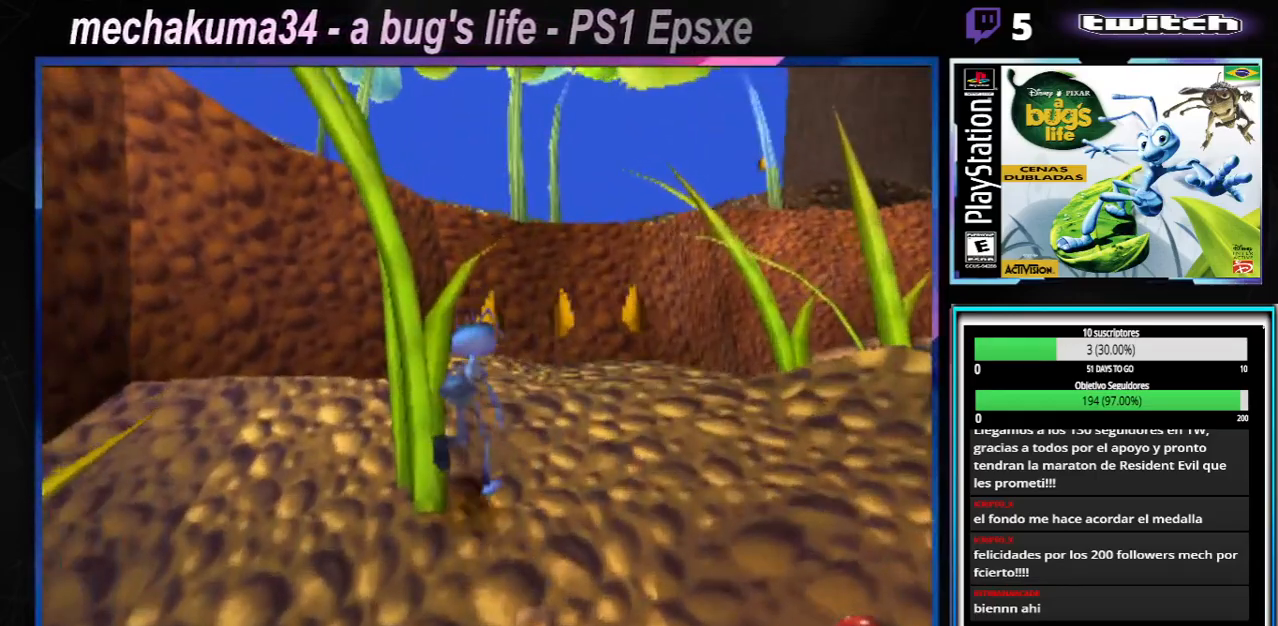
{"buttons": [], "left_stick": "up-left", "right_stick": "center", "events": [[66, "left_stick", "up-left"]]}
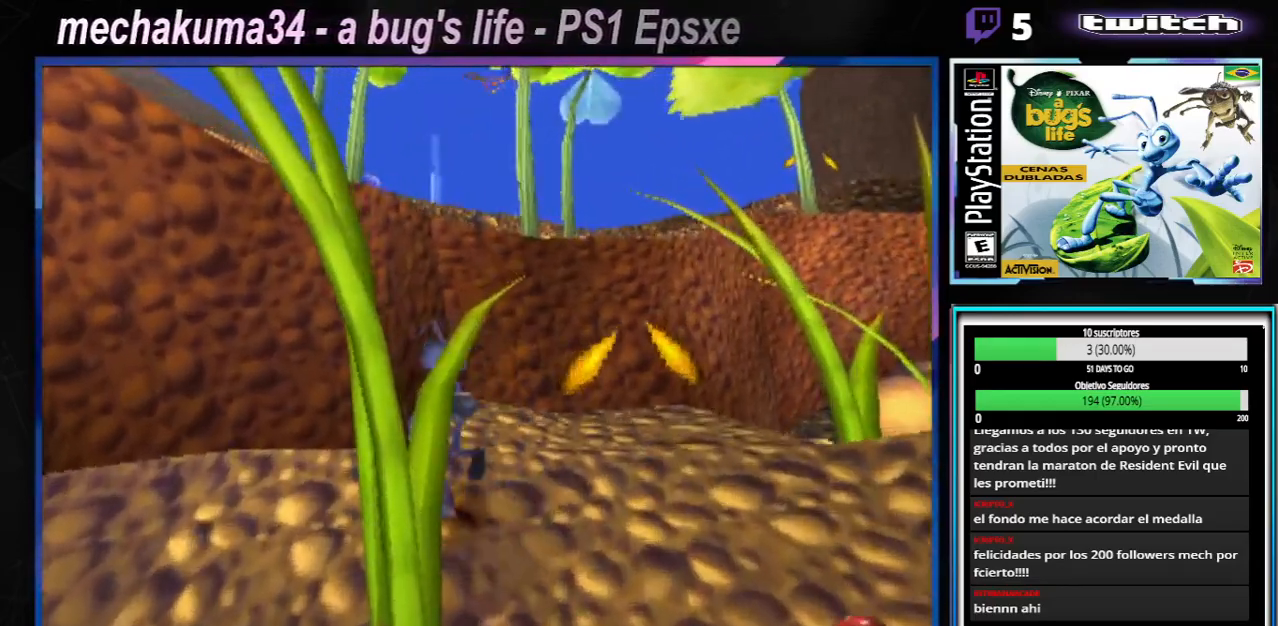
{"buttons": [], "left_stick": "up-left", "right_stick": "center", "events": [[33, "left_stick", "up-right"], [84, "left_stick", "right"], [417, "left_stick", "up-left"]]}
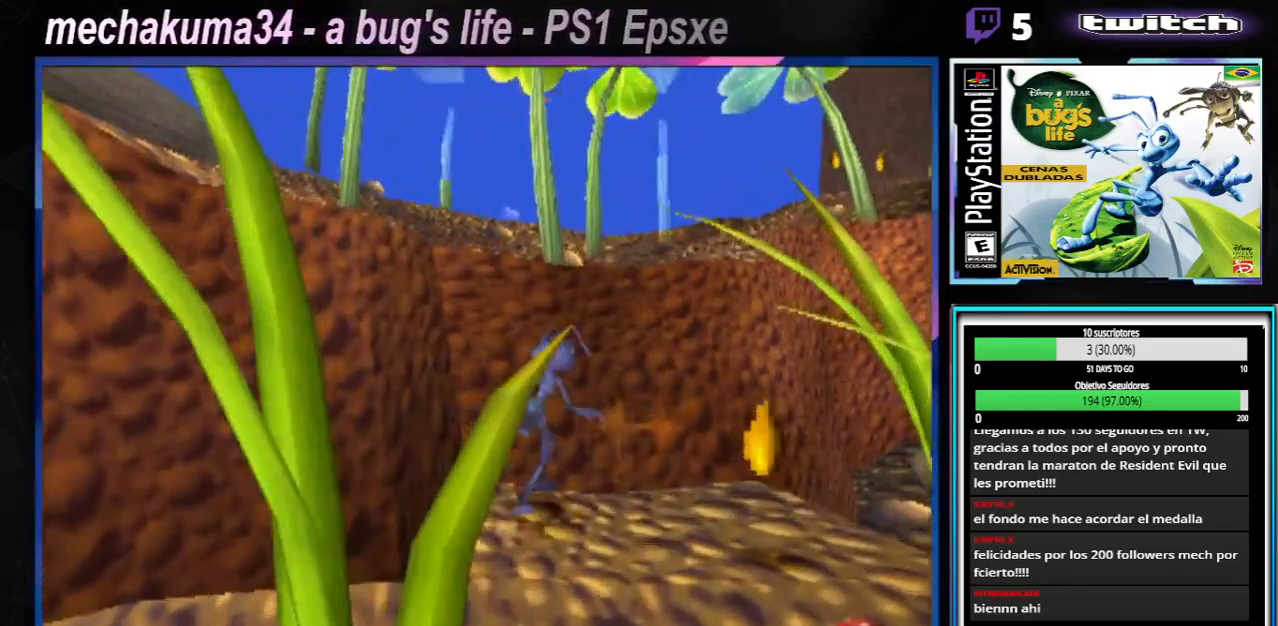
{"buttons": [], "left_stick": "right", "right_stick": "center", "events": [[233, "left_stick", "right"]]}
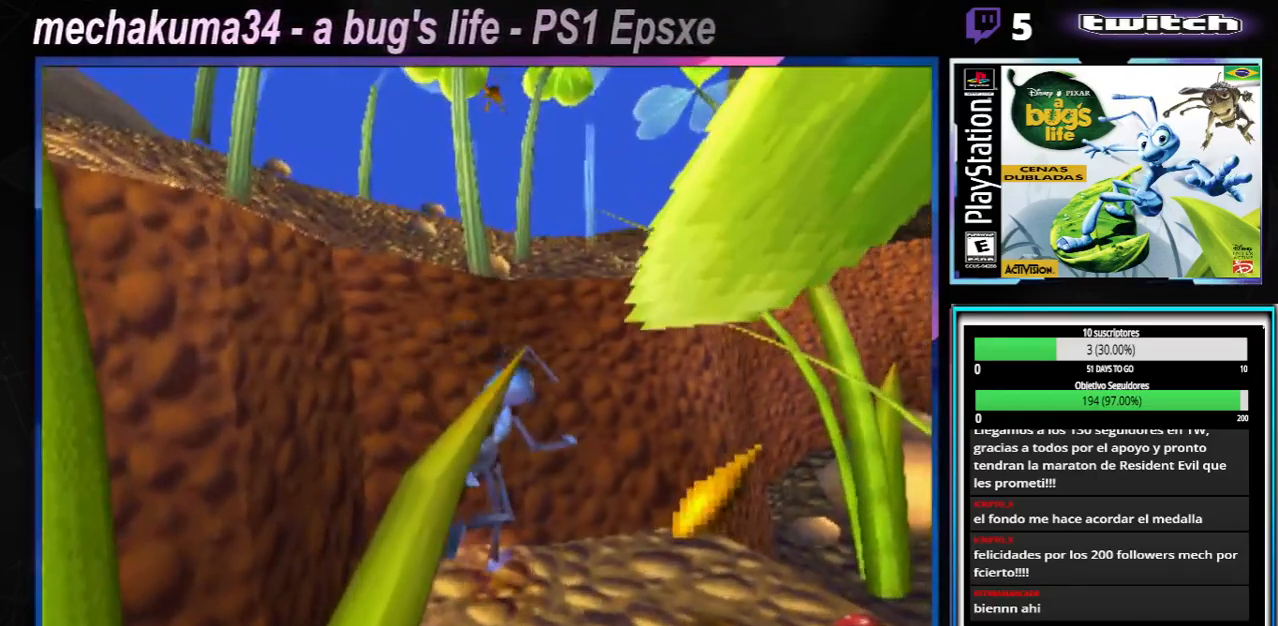
{"buttons": [], "left_stick": "right", "right_stick": "center", "events": []}
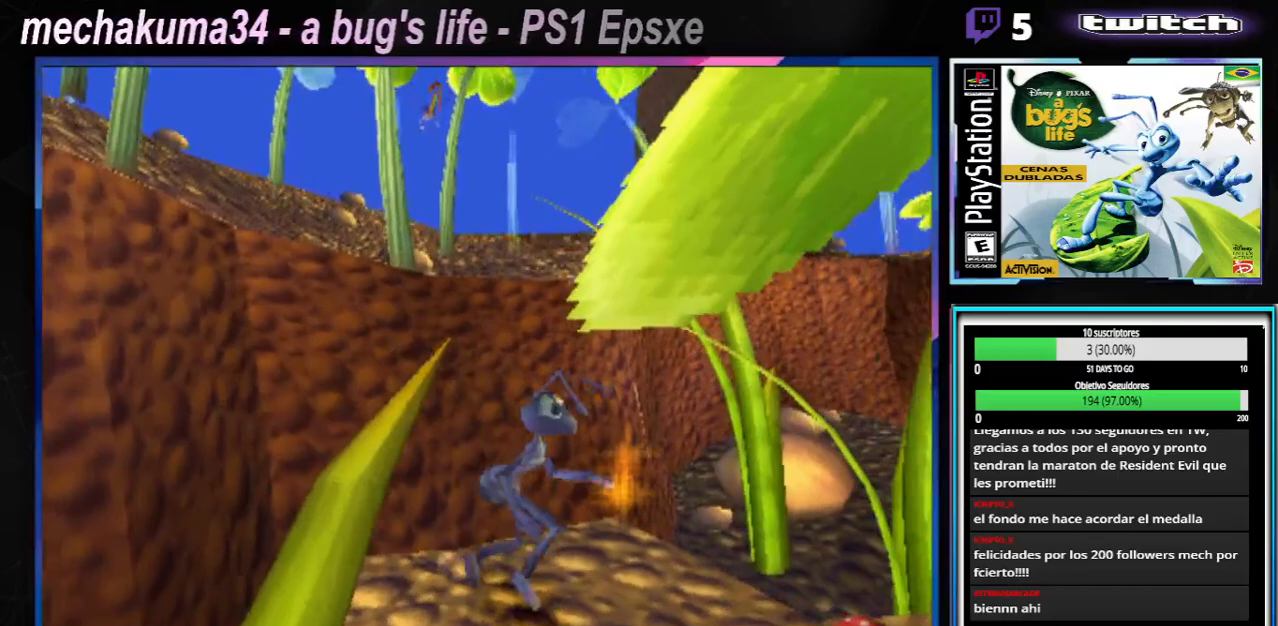
{"buttons": [], "left_stick": "left", "right_stick": "center", "events": [[267, "left_stick", "left"]]}
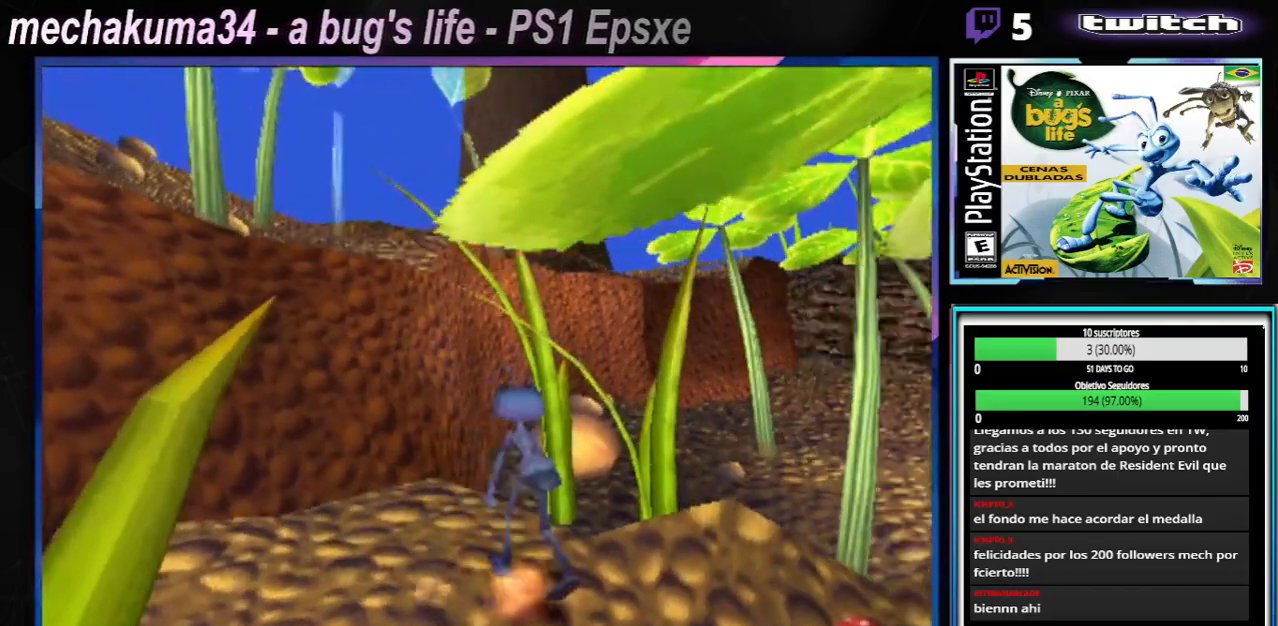
{"buttons": ["A"], "left_stick": "left", "right_stick": "center", "events": [[267, "A", "down"]]}
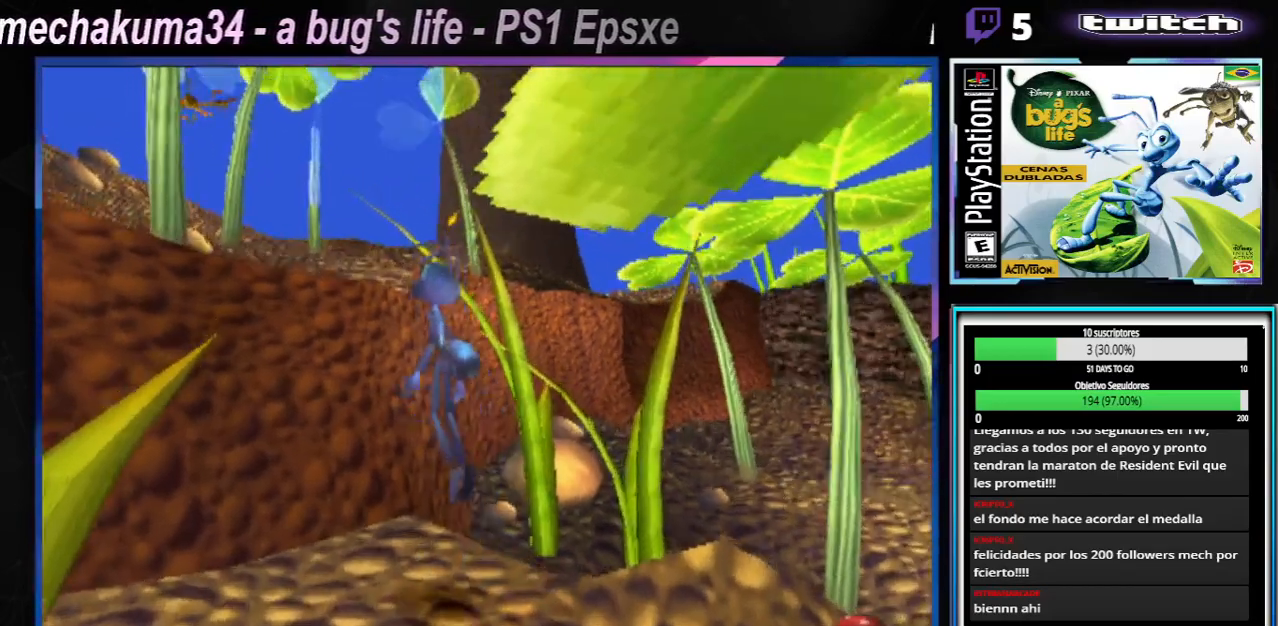
{"buttons": ["A"], "left_stick": "left", "right_stick": "center", "events": [[183, "A", "up"], [233, "A", "down"]]}
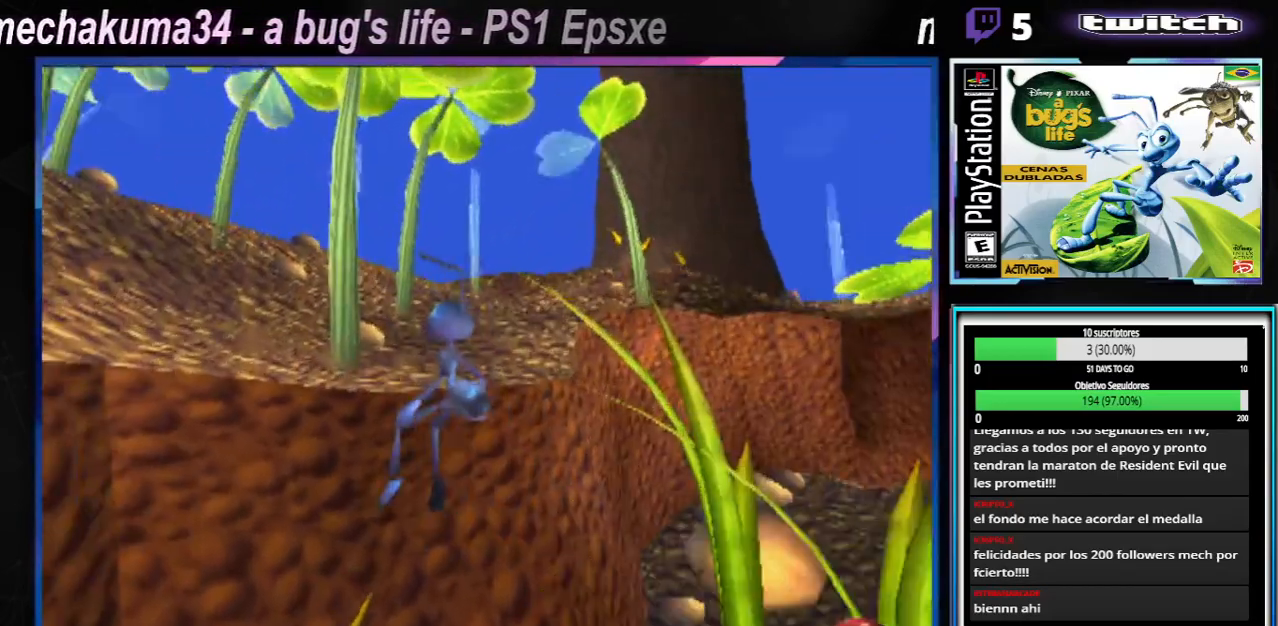
{"buttons": ["Y"], "left_stick": "left", "right_stick": "center", "events": [[50, "A", "up"], [117, "B", "down"], [300, "B", "up"], [451, "Y", "down"]]}
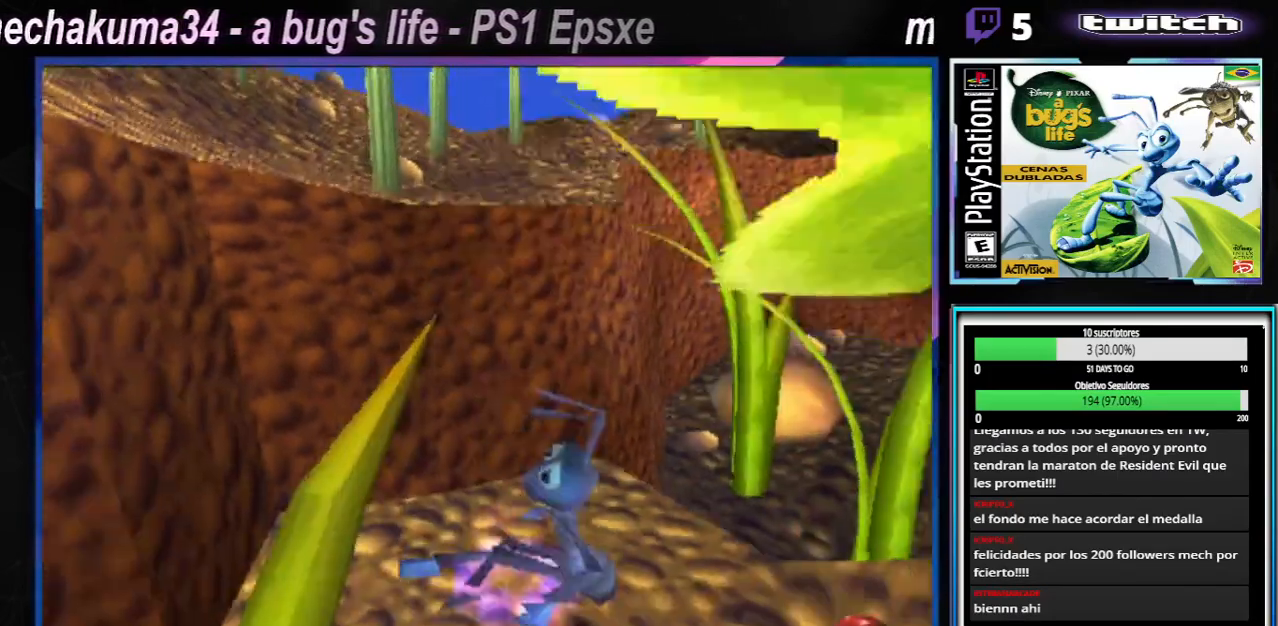
{"buttons": [], "left_stick": "right", "right_stick": "center", "events": [[100, "left_stick", "center"], [116, "Y", "up"], [150, "left_stick", "right"], [333, "Y", "down"], [483, "Y", "up"]]}
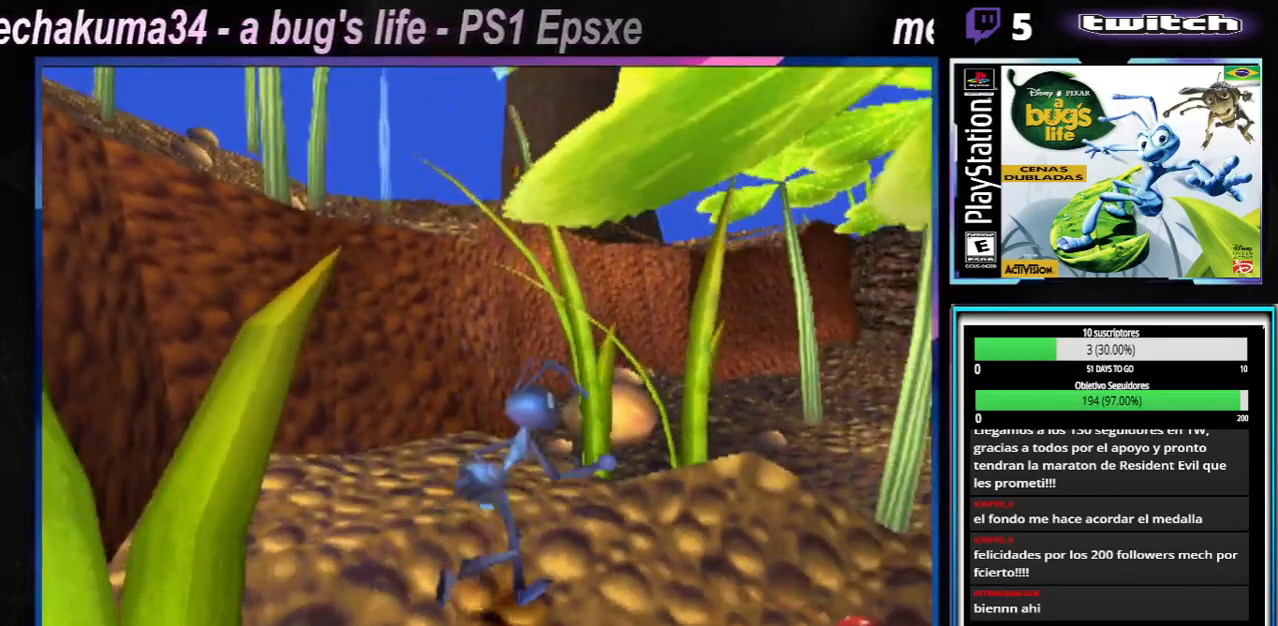
{"buttons": [], "left_stick": "right", "right_stick": "center", "events": [[267, "A", "down"], [484, "A", "up"]]}
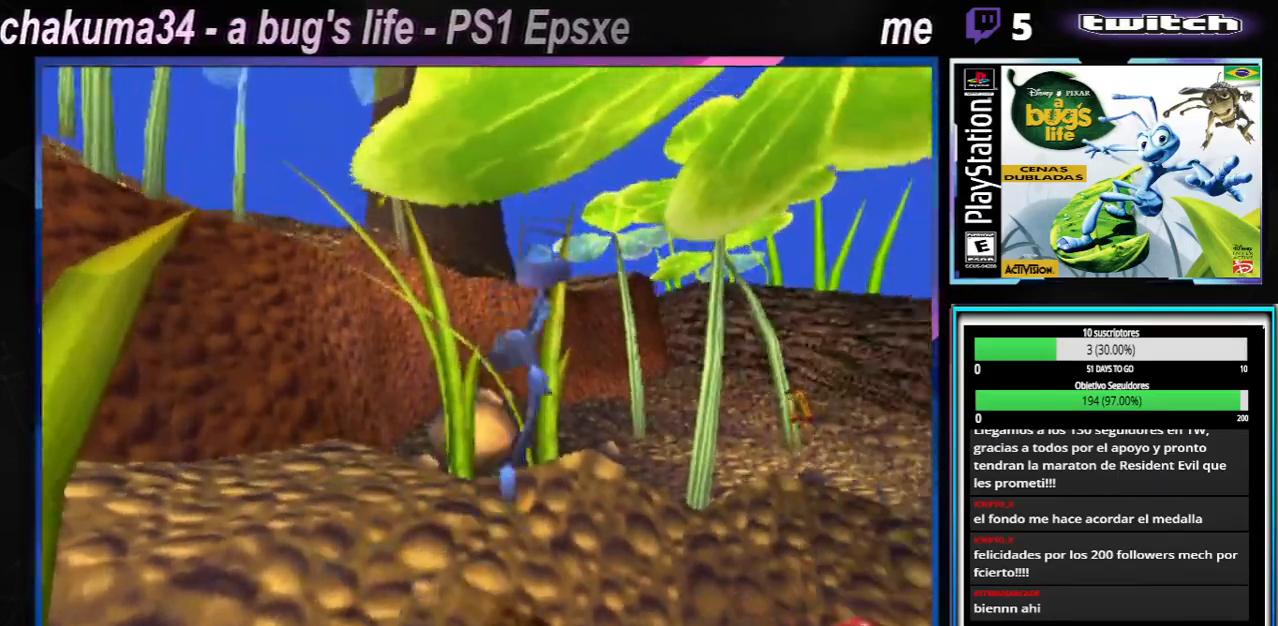
{"buttons": [], "left_stick": "right", "right_stick": "center", "events": [[116, "A", "down"], [283, "A", "up"]]}
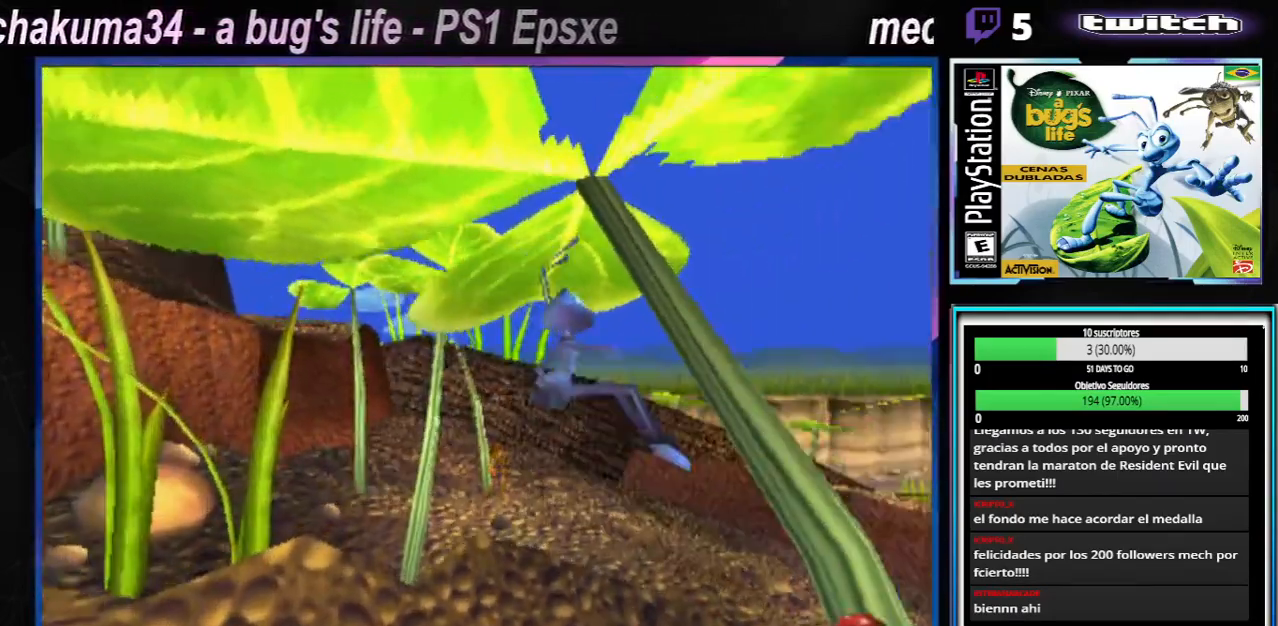
{"buttons": [], "left_stick": "right", "right_stick": "center", "events": []}
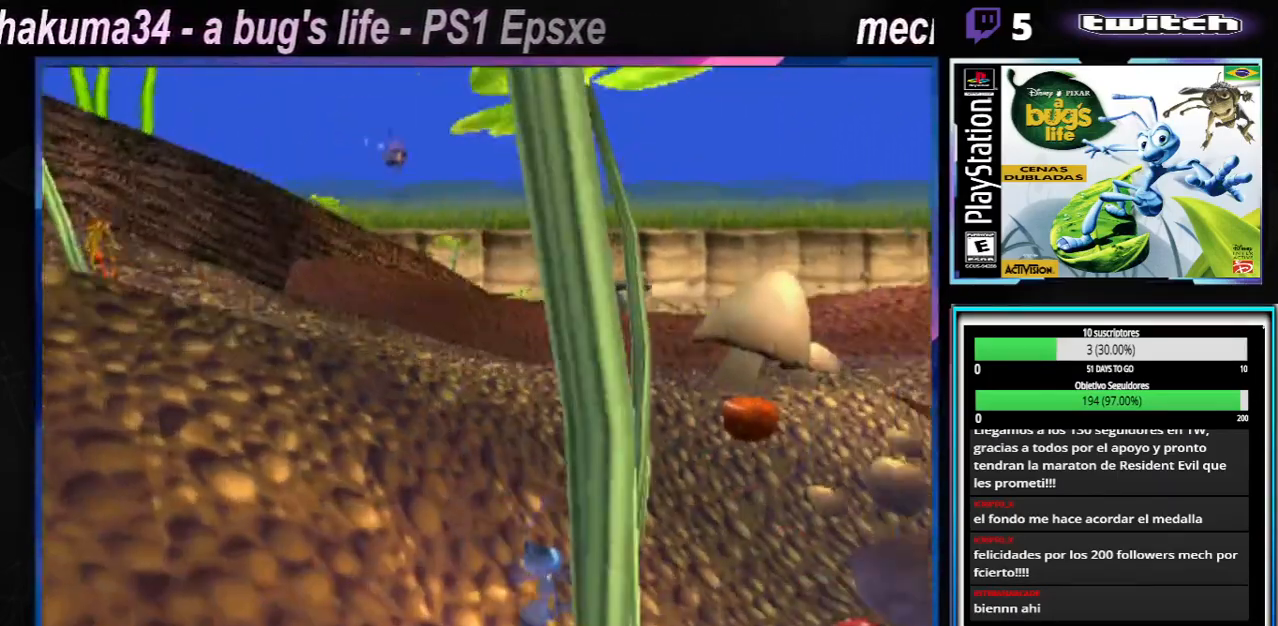
{"buttons": [], "left_stick": "up-right", "right_stick": "center", "events": [[484, "left_stick", "up-right"]]}
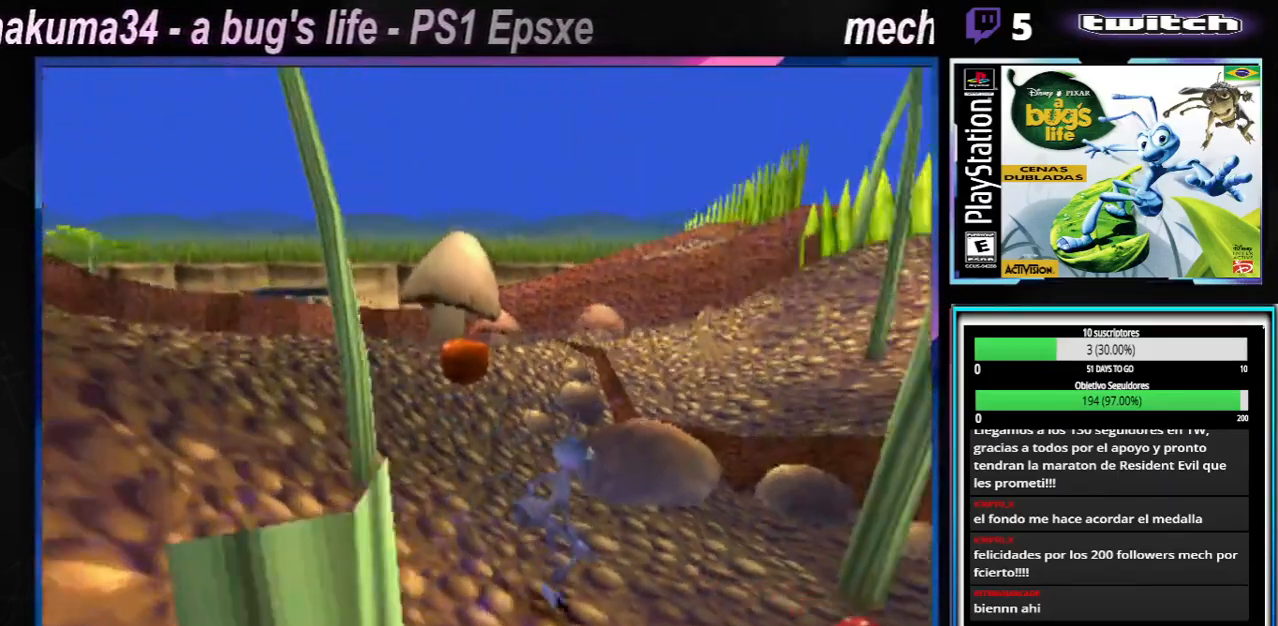
{"buttons": [], "left_stick": "center", "right_stick": "center", "events": [[367, "left_stick", "center"]]}
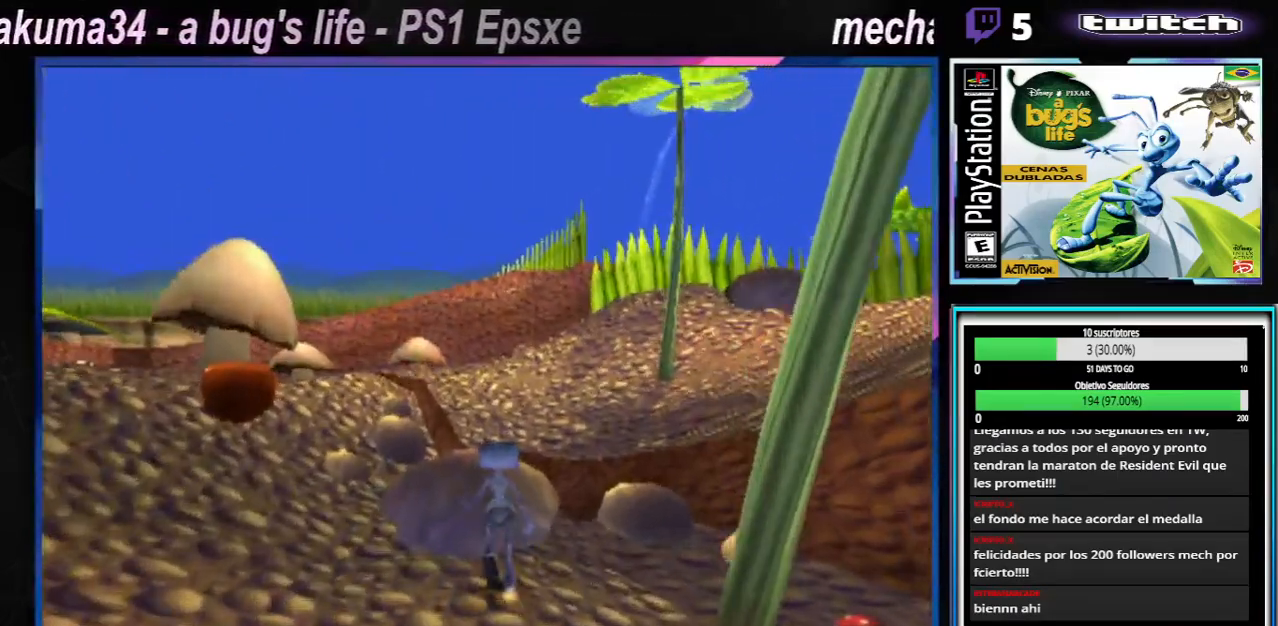
{"buttons": [], "left_stick": "center", "right_stick": "center", "events": []}
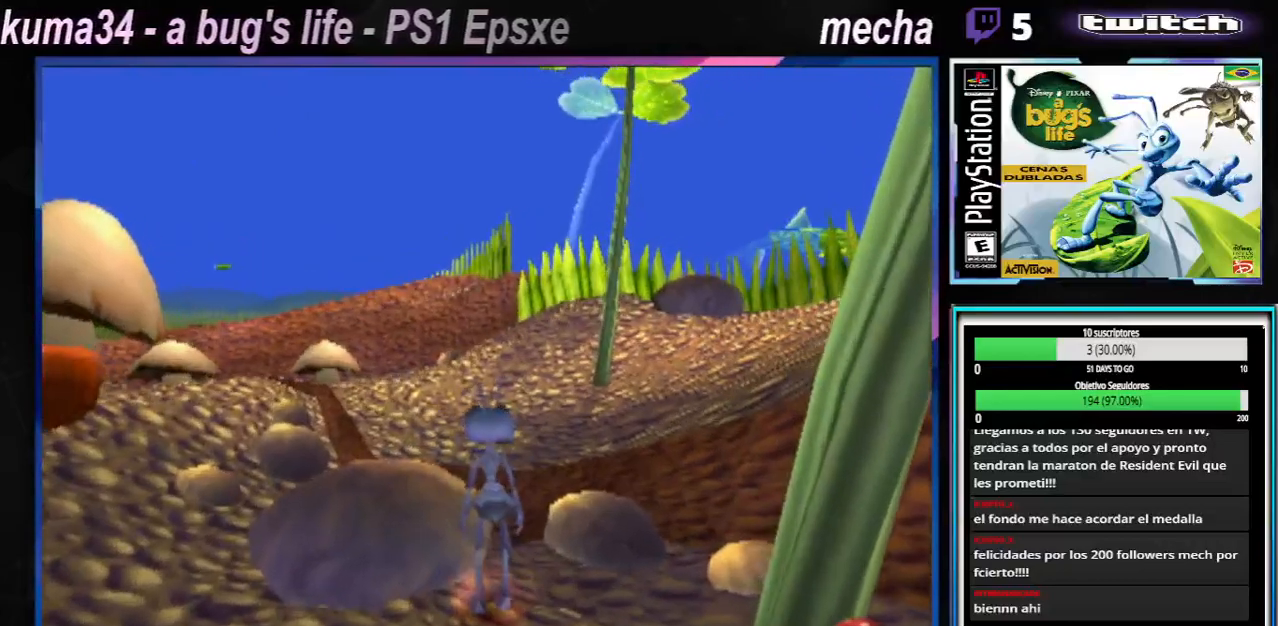
{"buttons": [], "left_stick": "center", "right_stick": "center", "events": []}
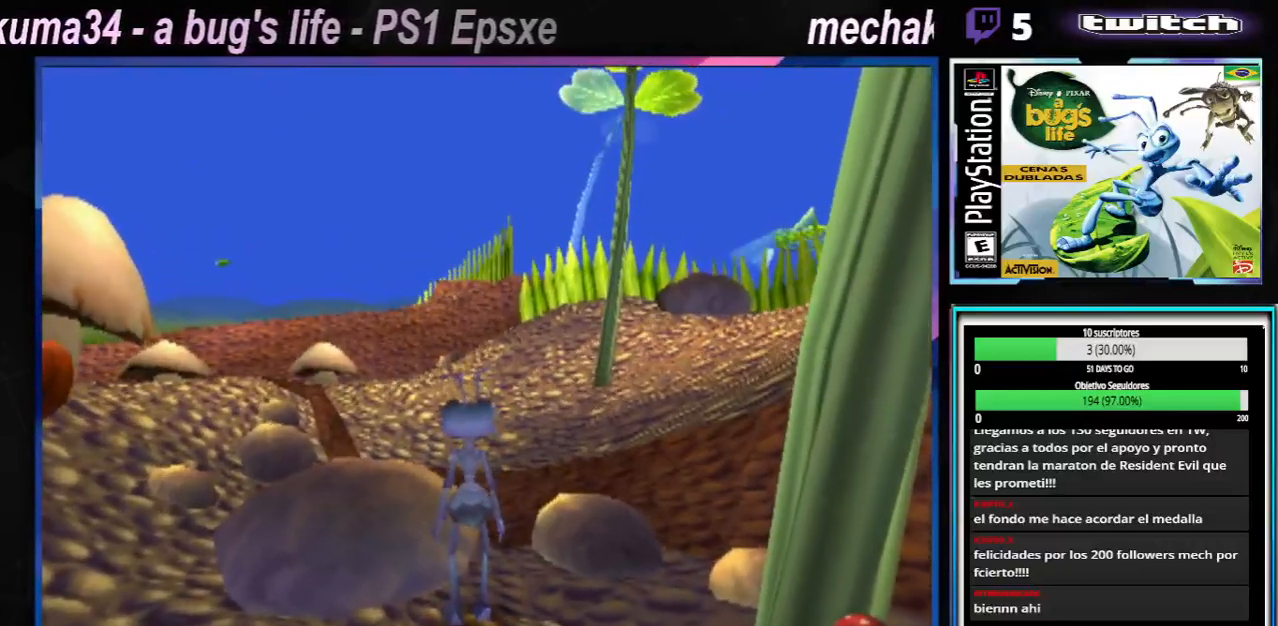
{"buttons": [], "left_stick": "center", "right_stick": "center", "events": []}
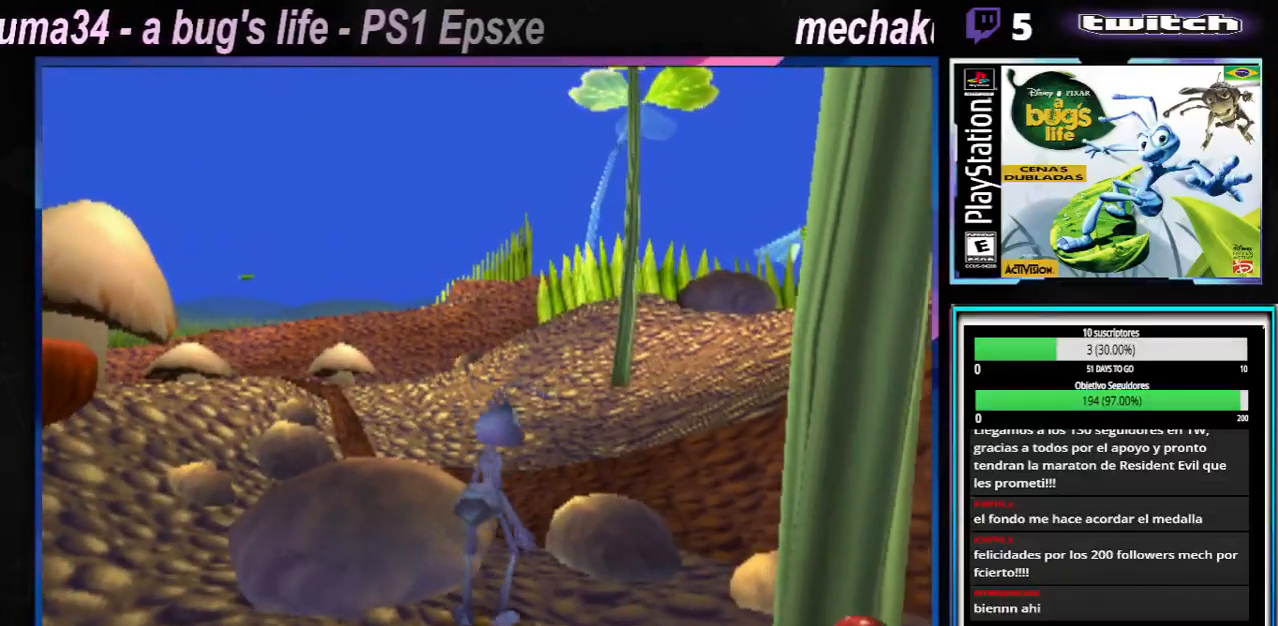
{"buttons": [], "left_stick": "right", "right_stick": "center", "events": [[501, "left_stick", "right"]]}
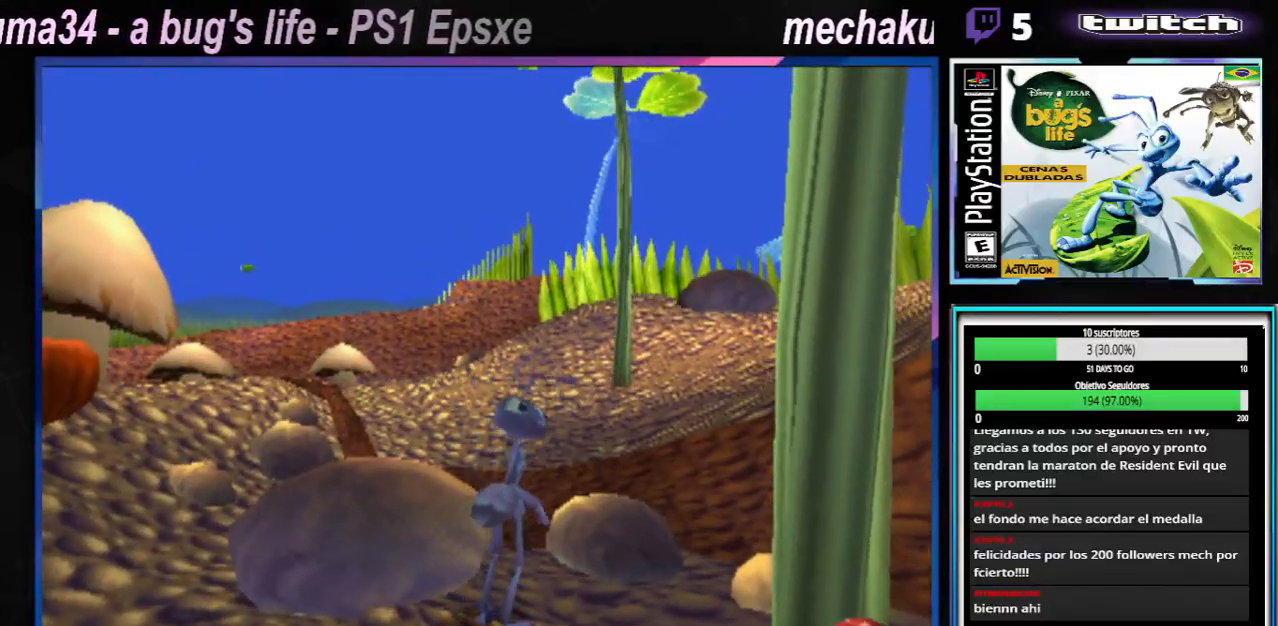
{"buttons": [], "left_stick": "up-right", "right_stick": "center", "events": [[33, "left_stick", "up-right"]]}
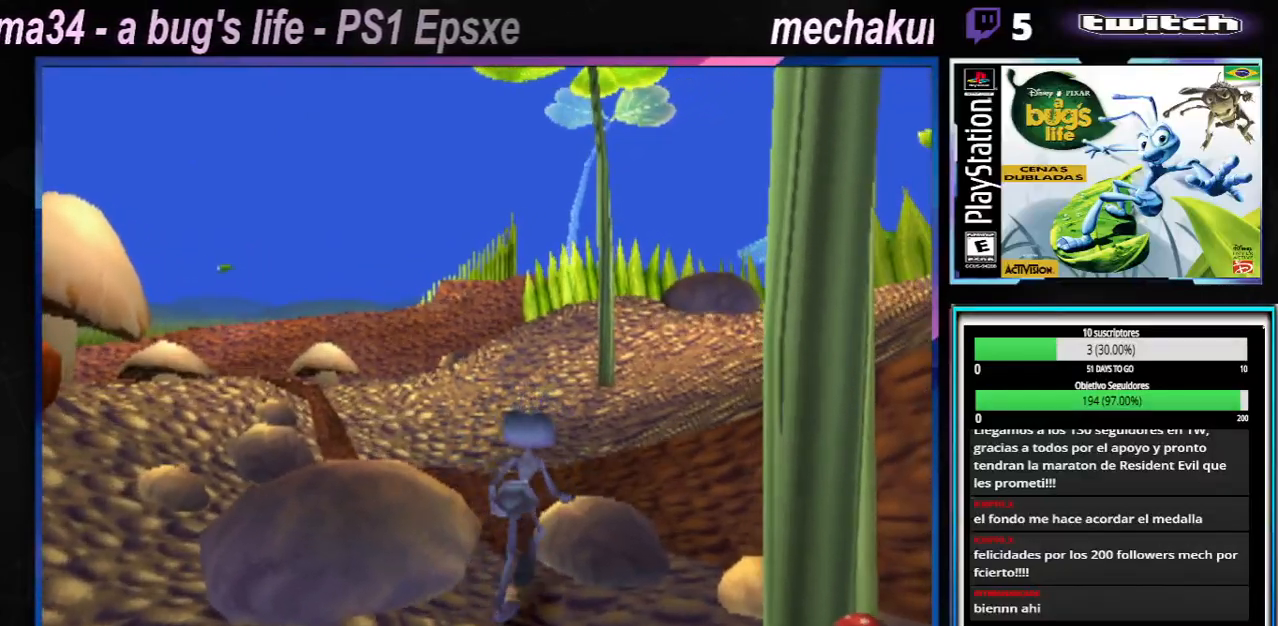
{"buttons": [], "left_stick": "up-left", "right_stick": "center", "events": [[251, "A", "down"], [451, "left_stick", "up-left"], [468, "A", "up"]]}
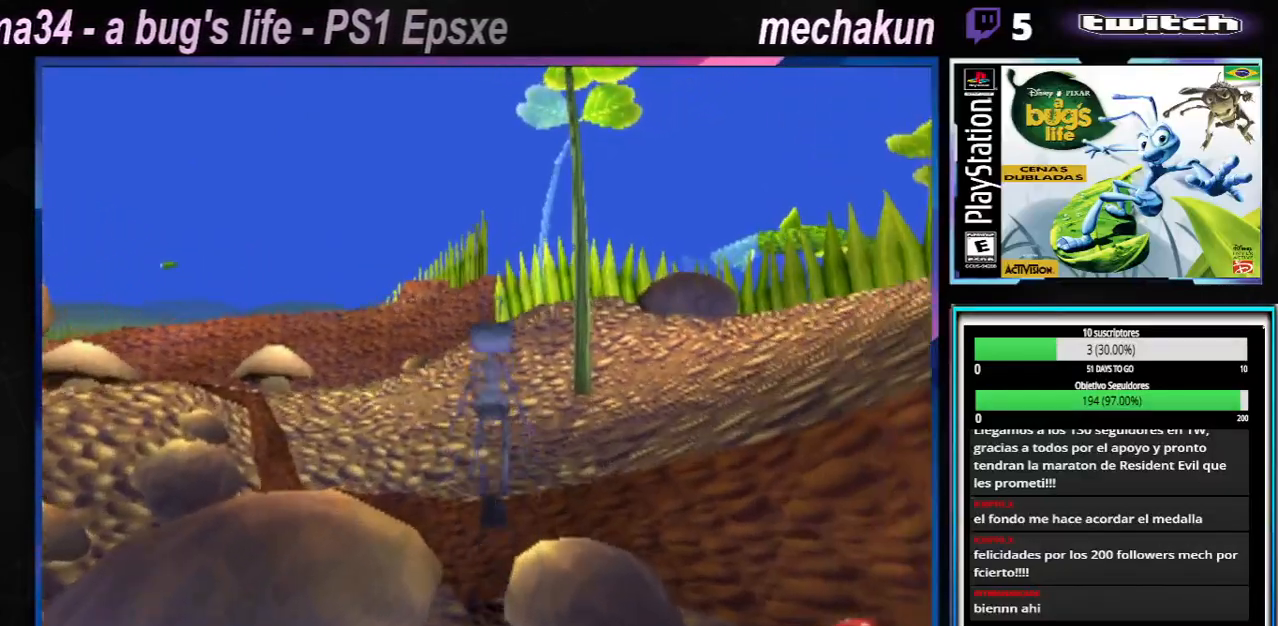
{"buttons": ["X"], "left_stick": "center", "right_stick": "center", "events": [[100, "X", "down"], [267, "X", "up"], [367, "X", "down"], [400, "left_stick", "center"]]}
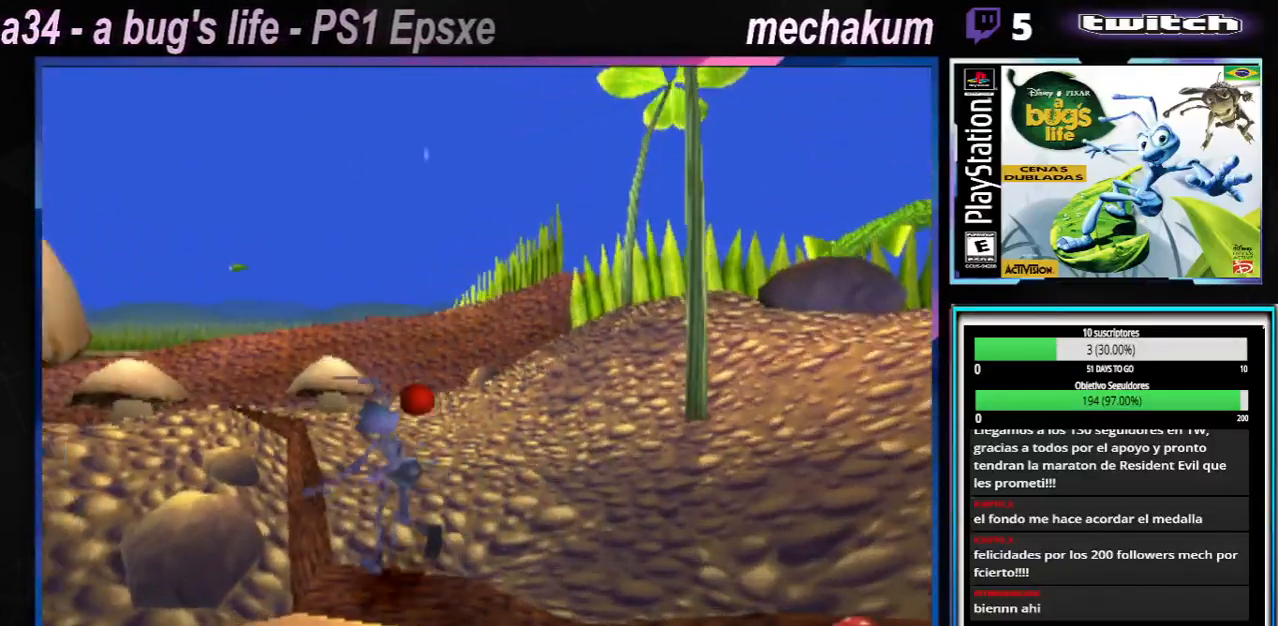
{"buttons": [], "left_stick": "right", "right_stick": "center", "events": [[34, "X", "up"], [101, "left_stick", "right"], [267, "A", "down"], [501, "A", "up"]]}